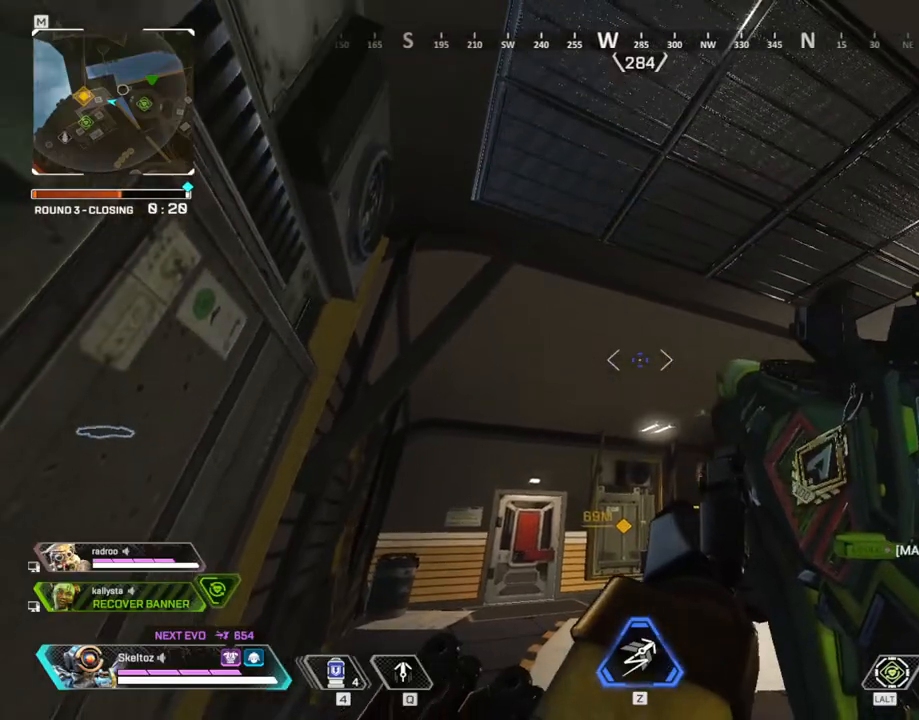
Gameplay with keyboard and mouse; each line is a JSON object with the keys and mouse buttons held at the frame after it. "events" lists presses ("down") and releases ("up") of "1", "2", "3", "4", "5", "a", "alt", "b", "c", "ctrl", "d", "e", "f", "g", "q", "r", "s", "shift", "space", "t", "tab", "tilde", "v", "w", "x", "z", "mouse_left", "mouse_wheel", "mouse_right", "mouse_mb4" and "mouse_mb5" between this image and that frame as [ms after this image, input, new state], when the widget could be followed in between. "mouse_left", "mouse_wheel", "mouse_right", "mouse_mb4", "mouse_mb5" = the "left", "wheel", "right", "mb4", "mb5" buttons of the "mouse" list. No other keys are recorded. "wheel" means that the mouse wheel is clicked or scrolled. Mouse movement is not recorded.
{"keys": [], "mouse": [], "events": []}
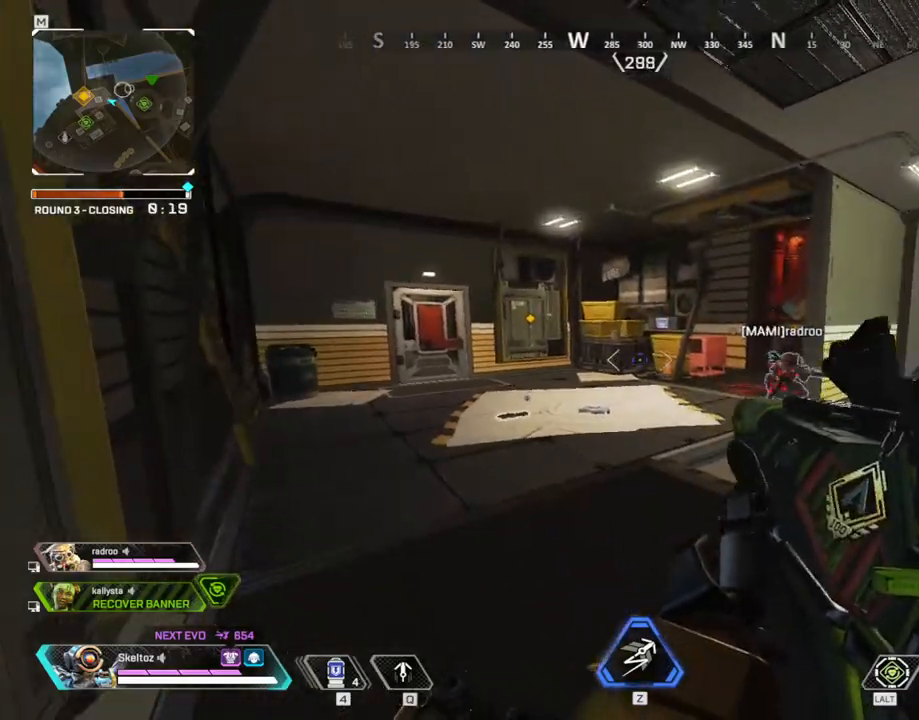
{"keys": ["a"], "mouse": [], "events": [[350, "a", "down"]]}
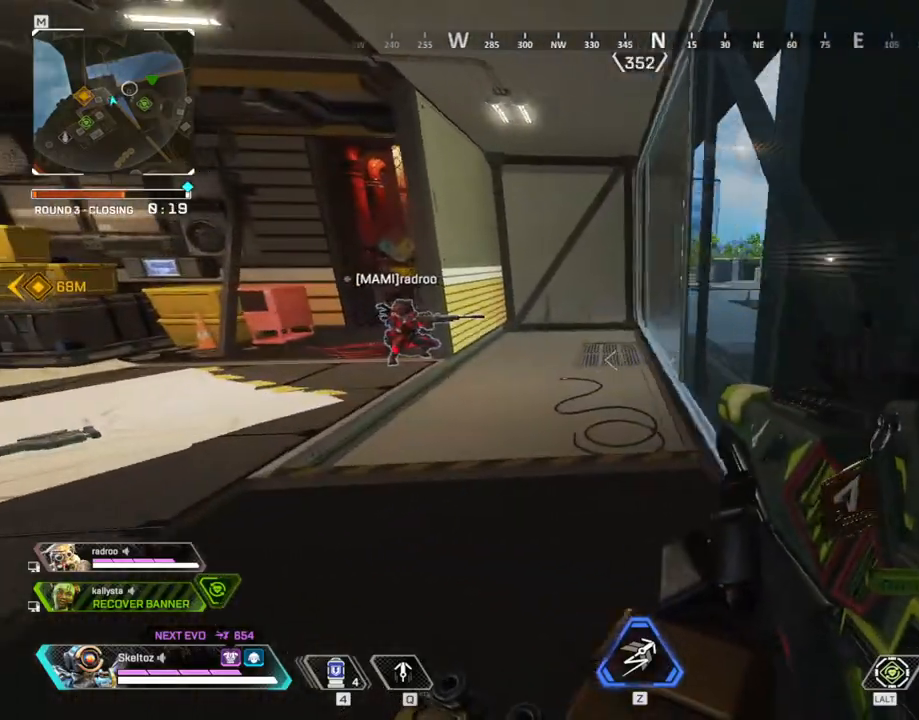
{"keys": ["a"], "mouse": [], "events": []}
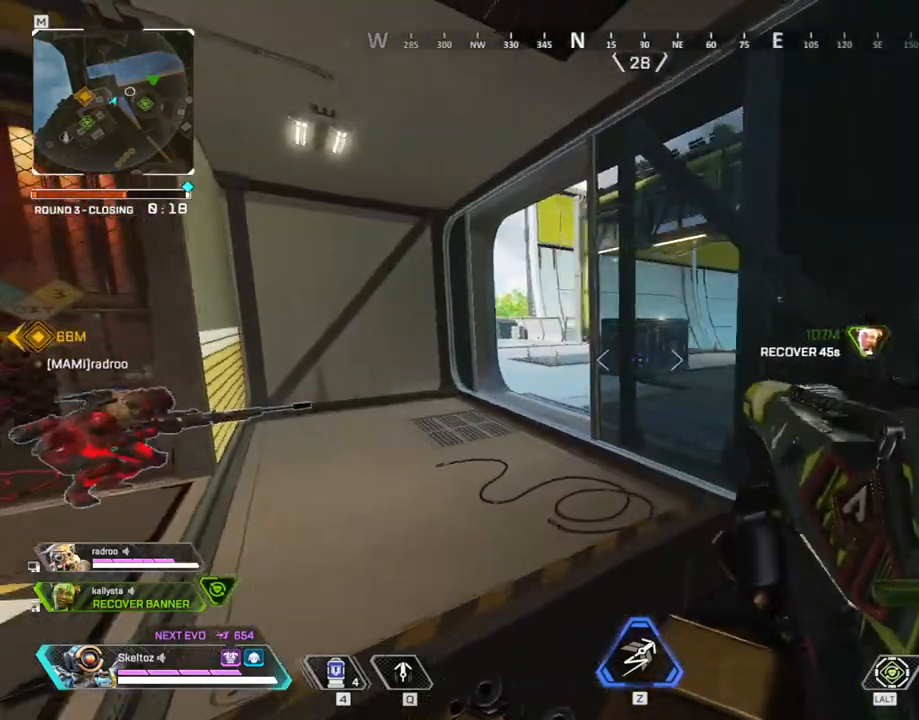
{"keys": ["d"], "mouse": [], "events": [[200, "a", "up"], [383, "d", "down"]]}
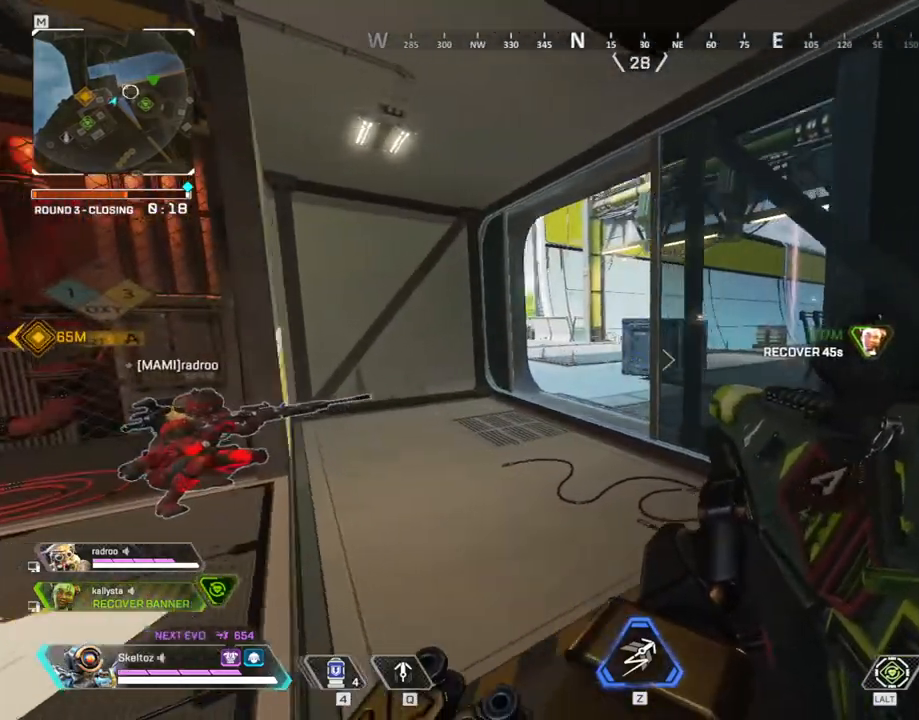
{"keys": ["d"], "mouse": [], "events": []}
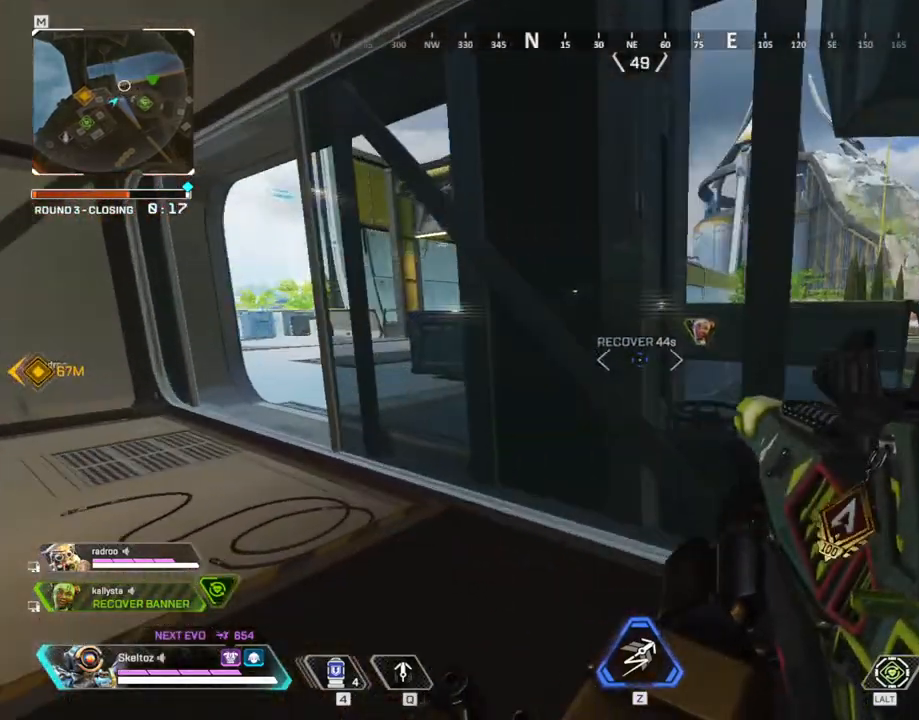
{"keys": ["a"], "mouse": [], "events": [[133, "w", "down"], [183, "d", "up"], [267, "a", "down"], [367, "w", "up"]]}
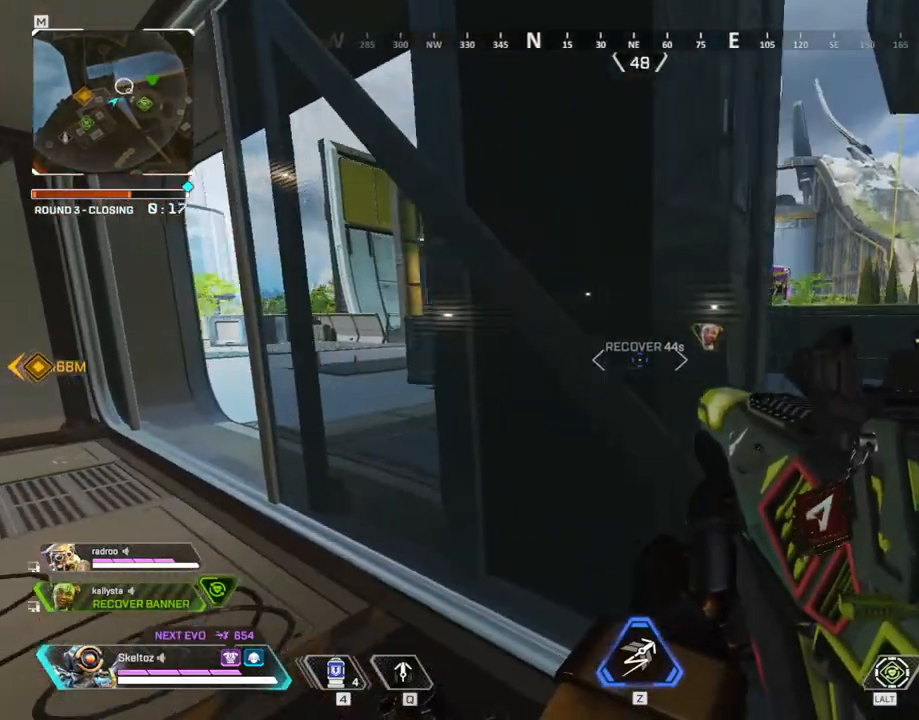
{"keys": ["a"], "mouse": [], "events": [[17, "w", "down"], [50, "w", "up"]]}
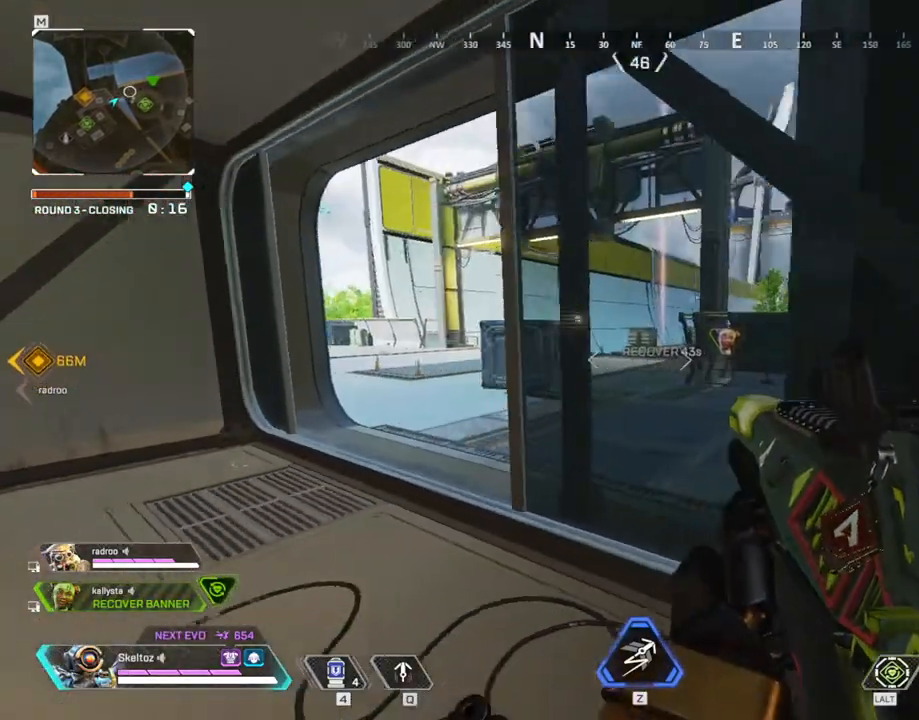
{"keys": [], "mouse": ["right"], "events": [[67, "w", "down"], [217, "w", "up"], [400, "mouse_right", "down"], [450, "a", "up"]]}
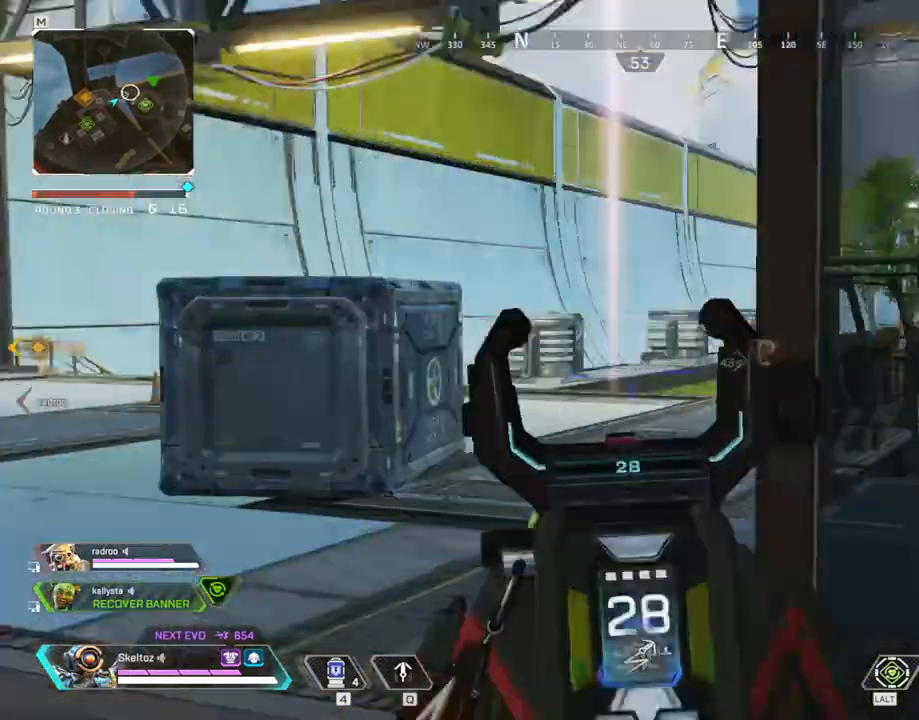
{"keys": ["a"], "mouse": ["right"], "events": [[183, "a", "down"]]}
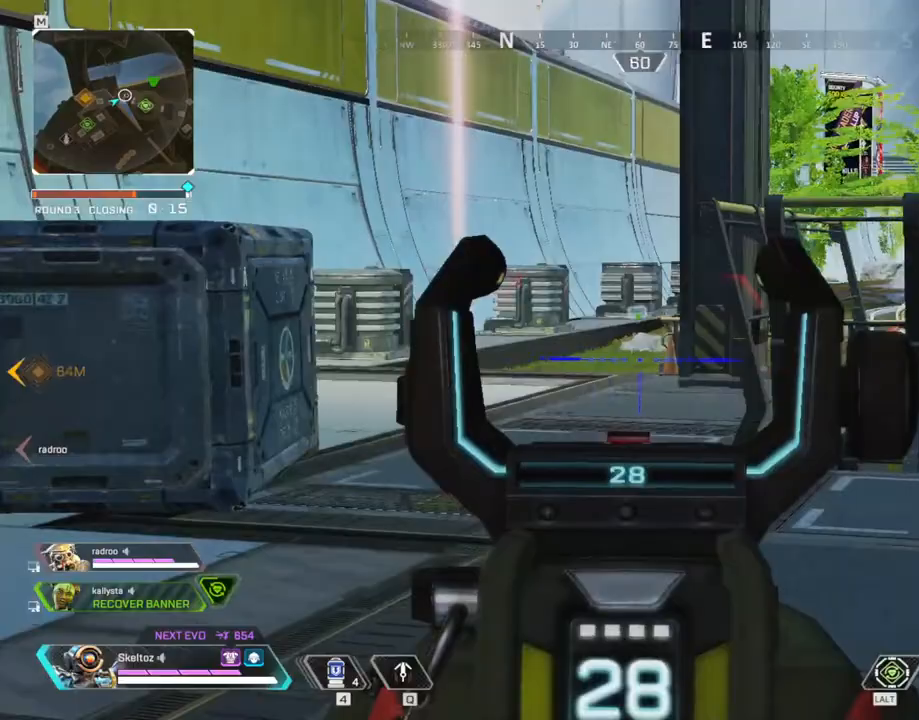
{"keys": ["w"], "mouse": ["right"], "events": [[467, "a", "up"], [467, "w", "down"]]}
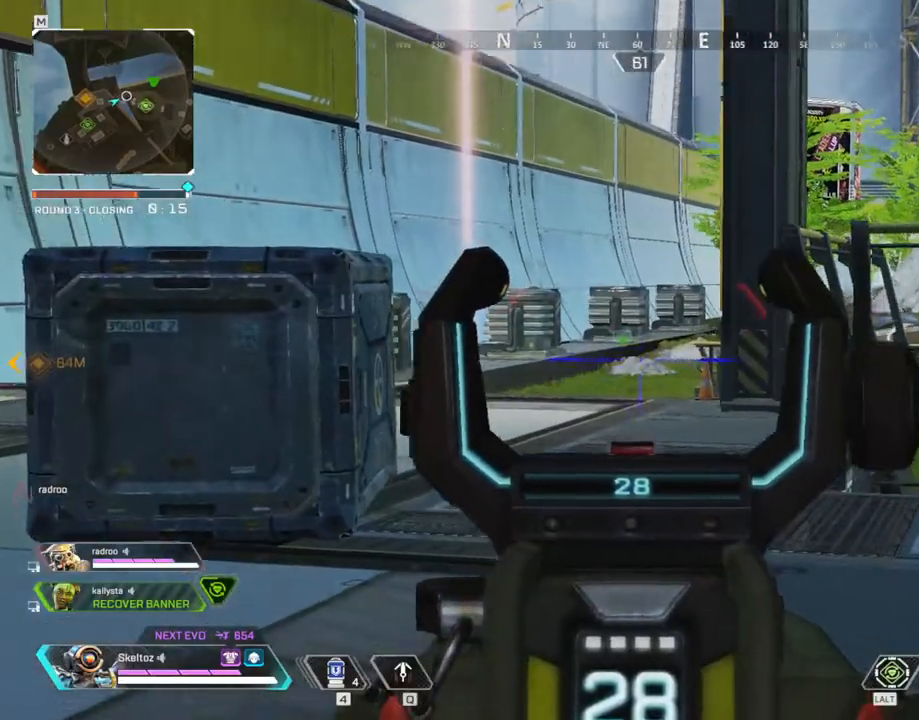
{"keys": ["a"], "mouse": ["right"], "events": [[300, "a", "down"], [483, "w", "up"]]}
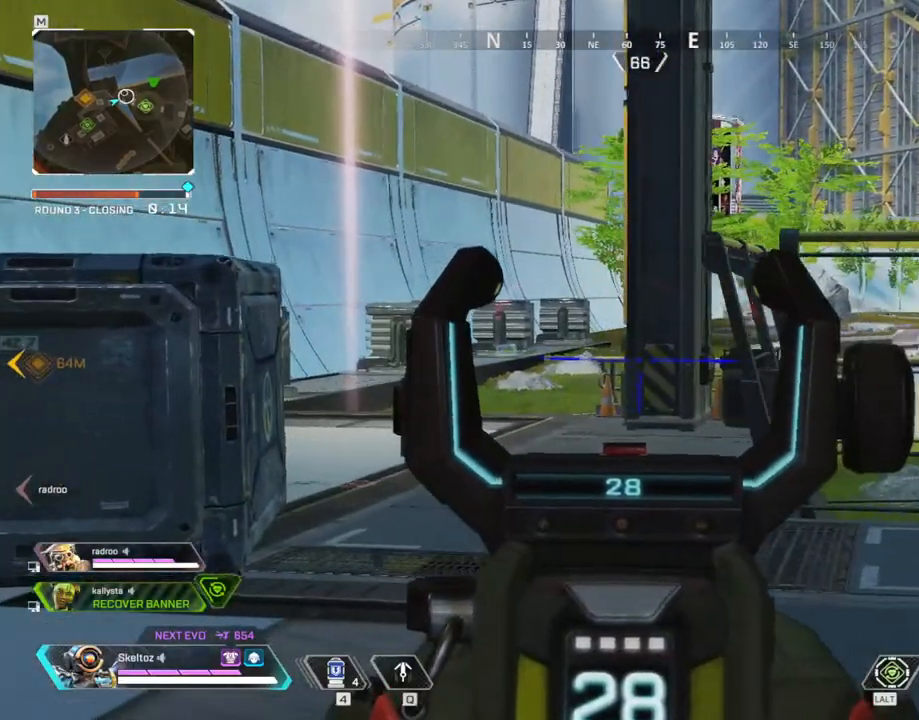
{"keys": ["a"], "mouse": [], "events": [[367, "mouse_right", "up"]]}
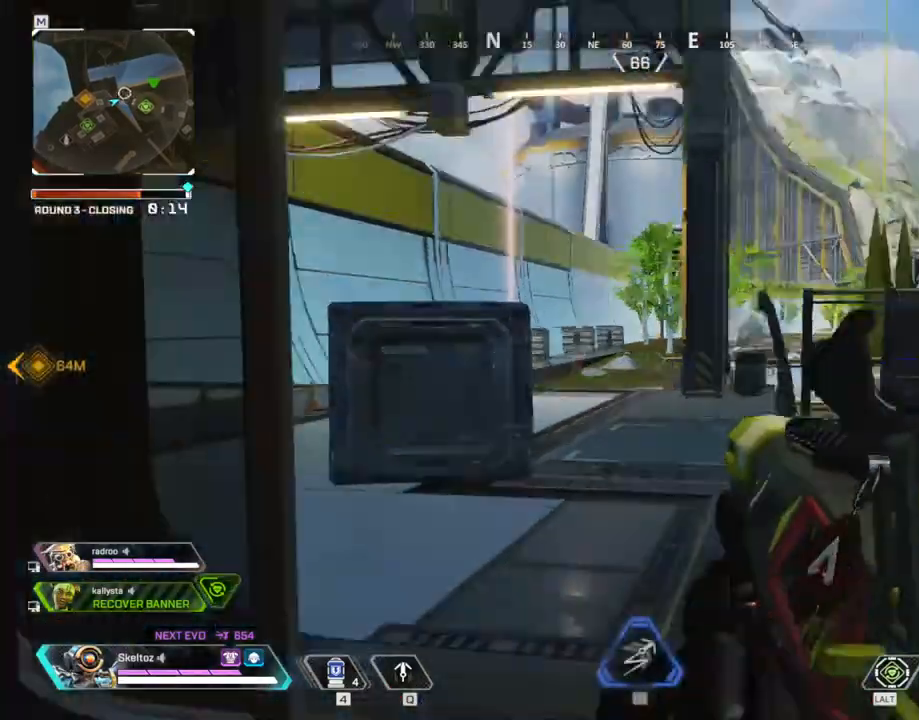
{"keys": ["a"], "mouse": [], "events": [[250, "ctrl", "down"], [250, "shift", "down"], [333, "ctrl", "up"], [333, "shift", "up"]]}
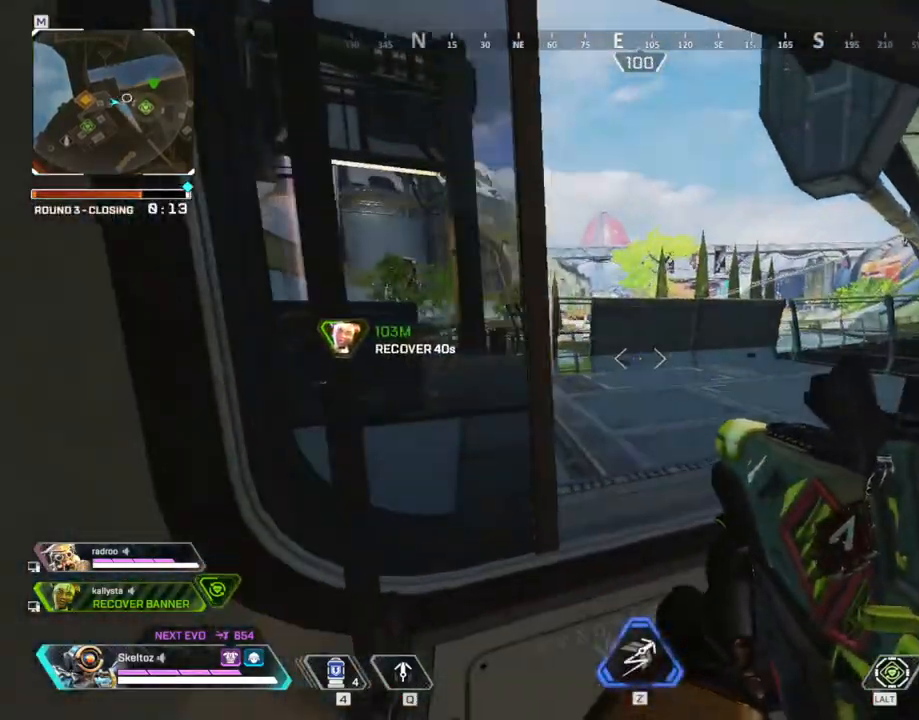
{"keys": ["w"], "mouse": [], "events": [[17, "a", "up"], [67, "d", "down"], [300, "w", "down"], [350, "d", "up"]]}
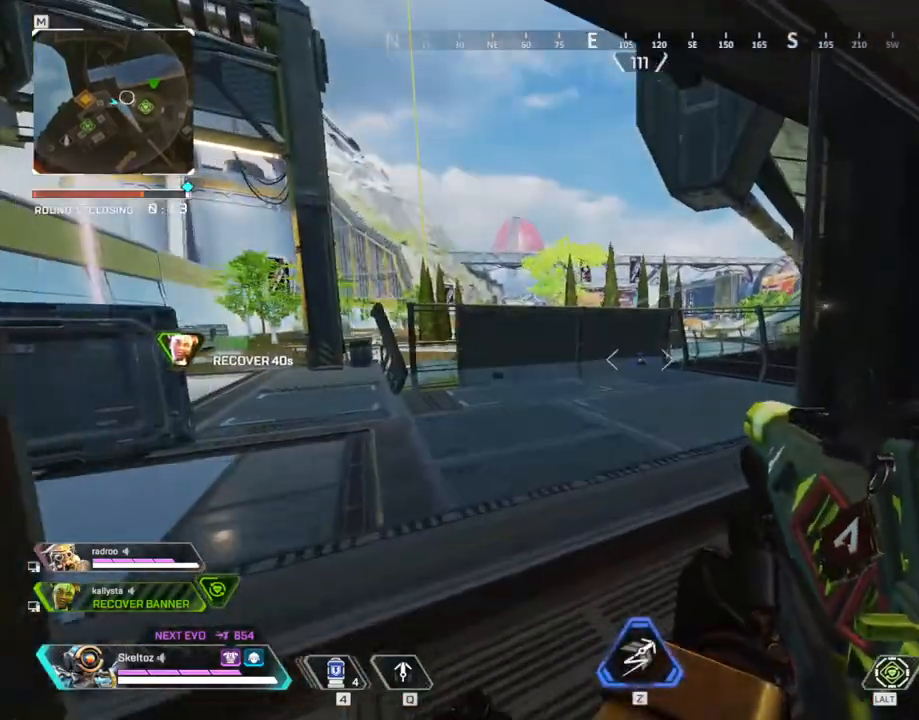
{"keys": ["w"], "mouse": [], "events": [[183, "a", "down"], [183, "w", "up"], [417, "w", "down"], [467, "a", "up"]]}
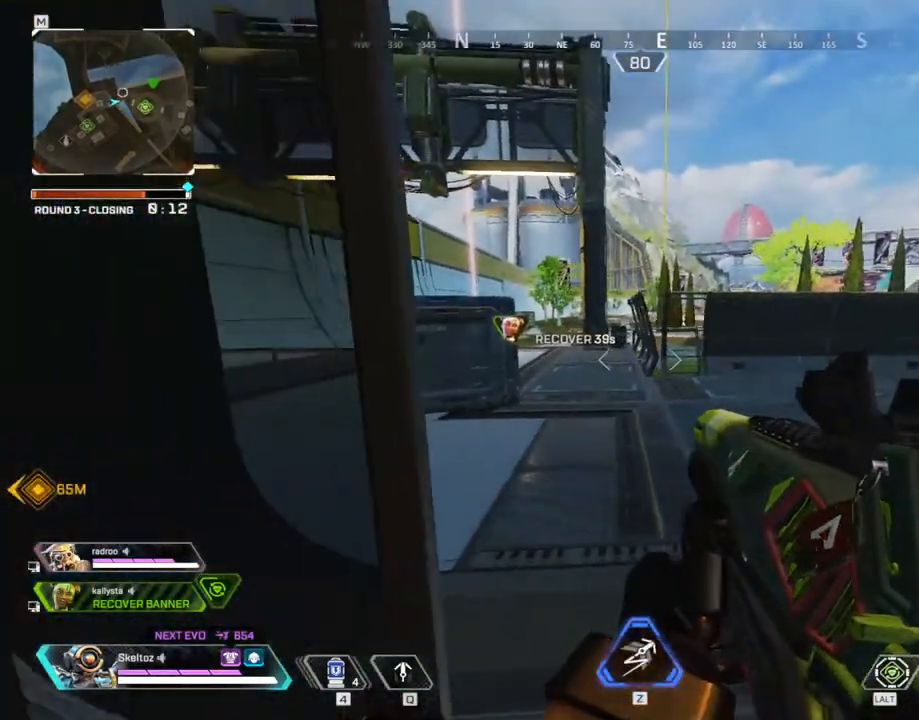
{"keys": ["a", "w"], "mouse": [], "events": [[150, "d", "down"], [250, "d", "up"], [433, "a", "down"]]}
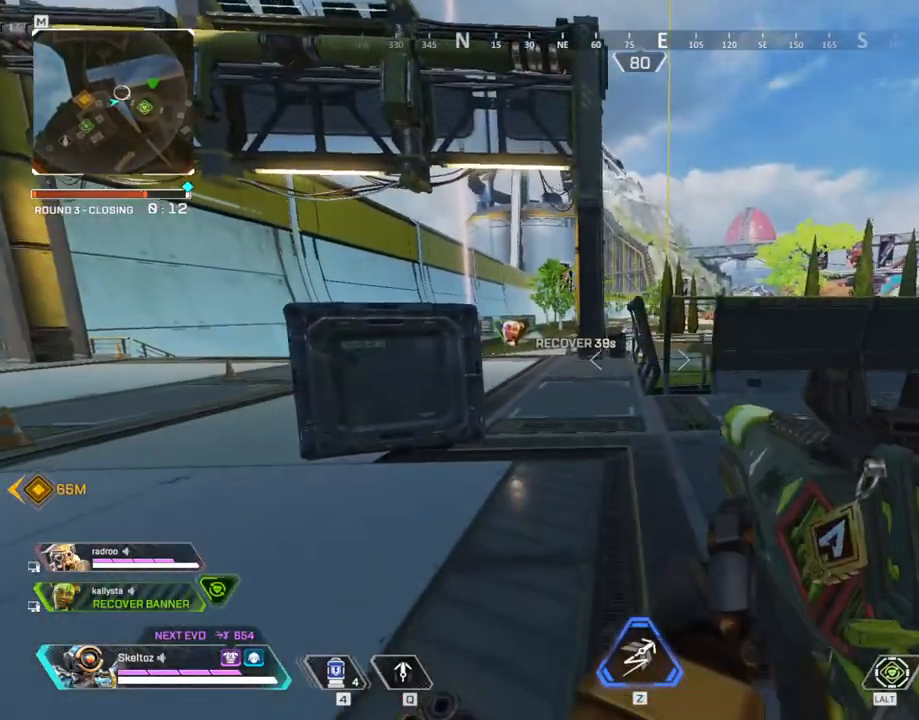
{"keys": ["a"], "mouse": [], "events": [[400, "w", "up"]]}
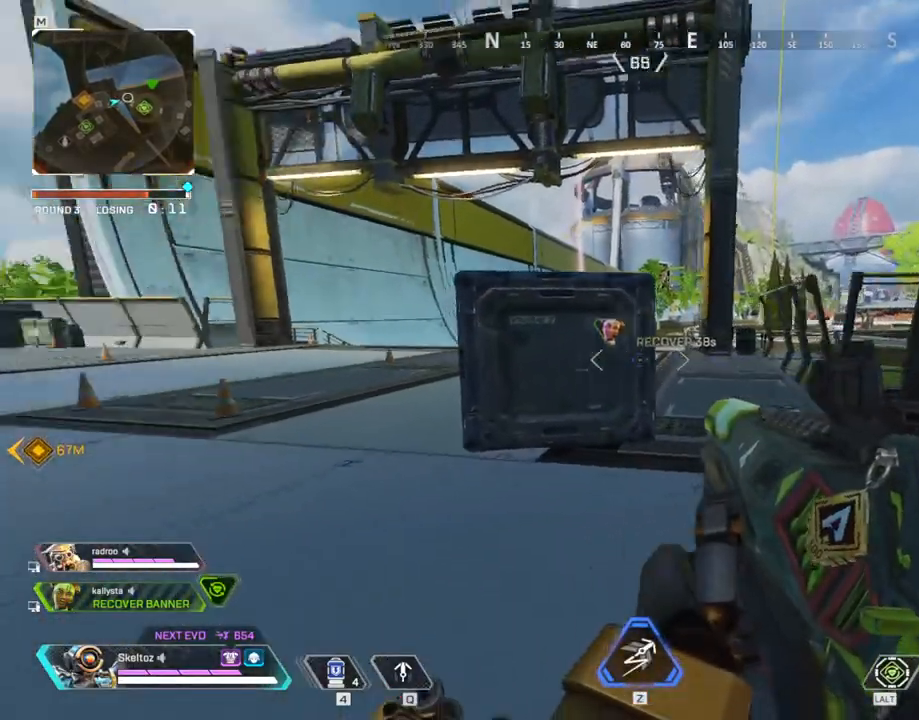
{"keys": ["d"], "mouse": [], "events": [[367, "a", "up"], [367, "d", "down"]]}
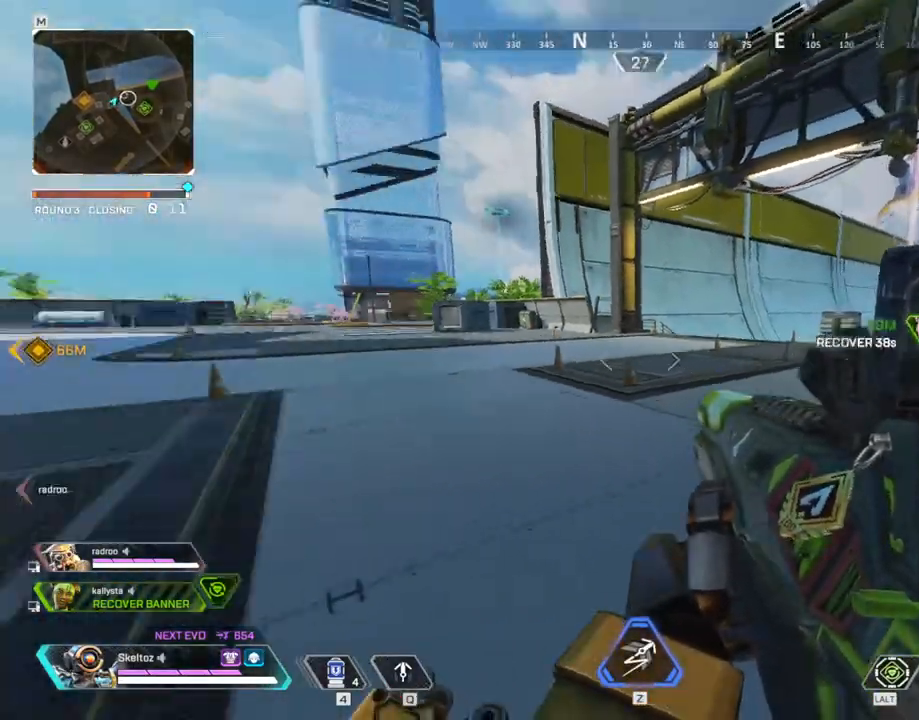
{"keys": [], "mouse": [], "events": [[433, "d", "up"]]}
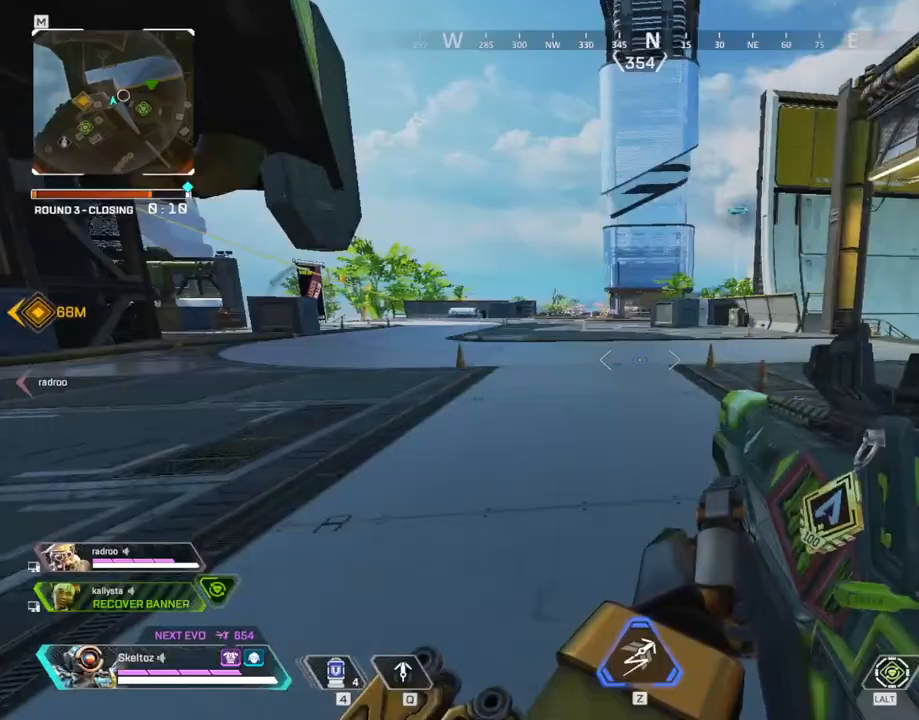
{"keys": ["d"], "mouse": [], "events": [[17, "a", "down"], [400, "a", "up"], [500, "d", "down"]]}
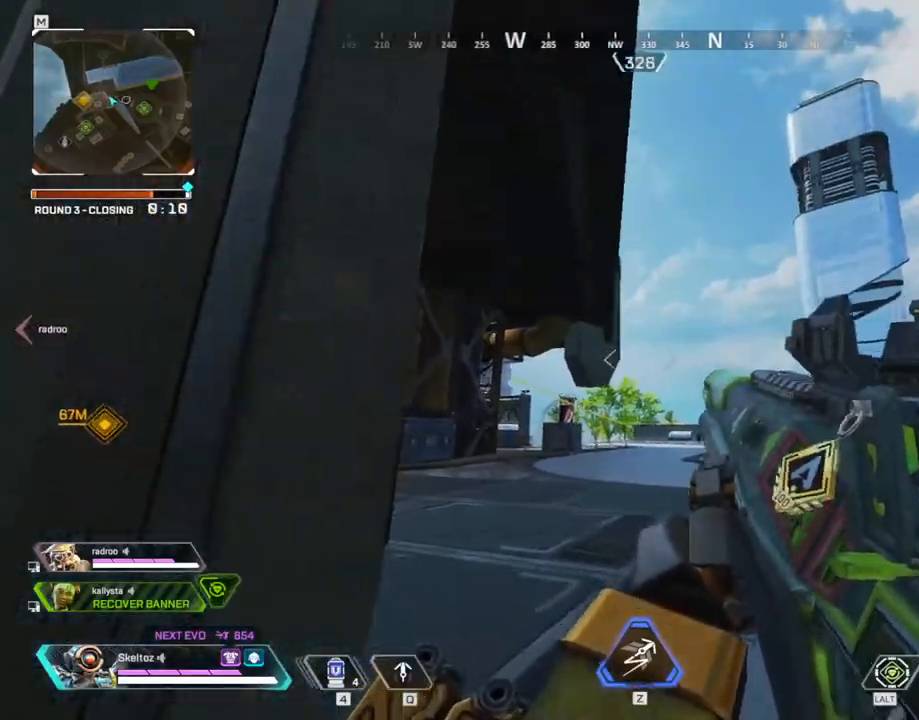
{"keys": ["a"], "mouse": [], "events": [[133, "d", "up"], [183, "a", "down"]]}
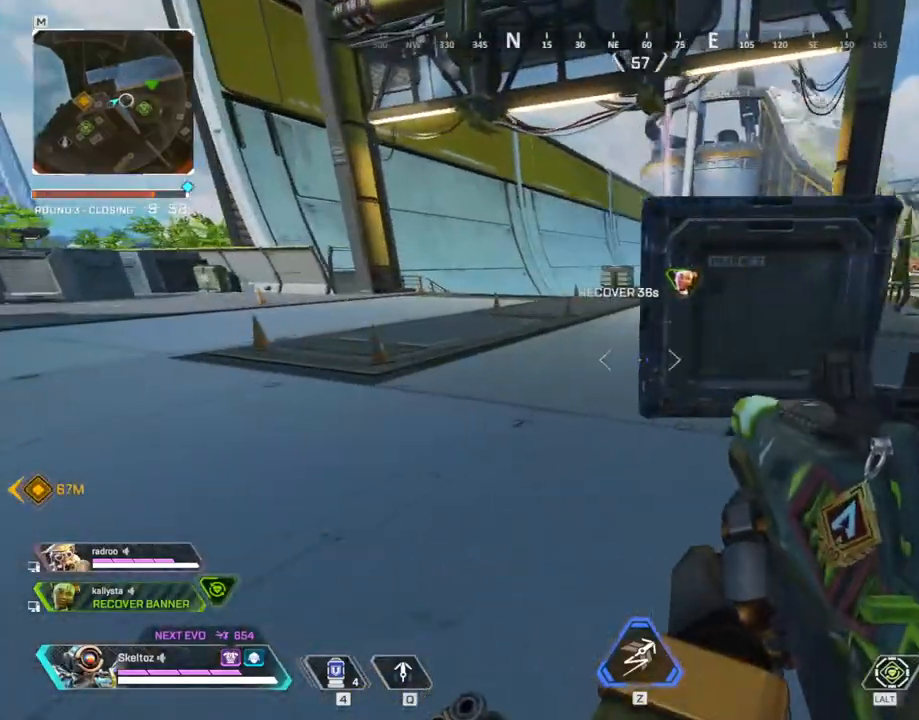
{"keys": ["w"], "mouse": [], "events": [[50, "w", "down"], [100, "space", "down"], [250, "space", "up"], [283, "a", "up"]]}
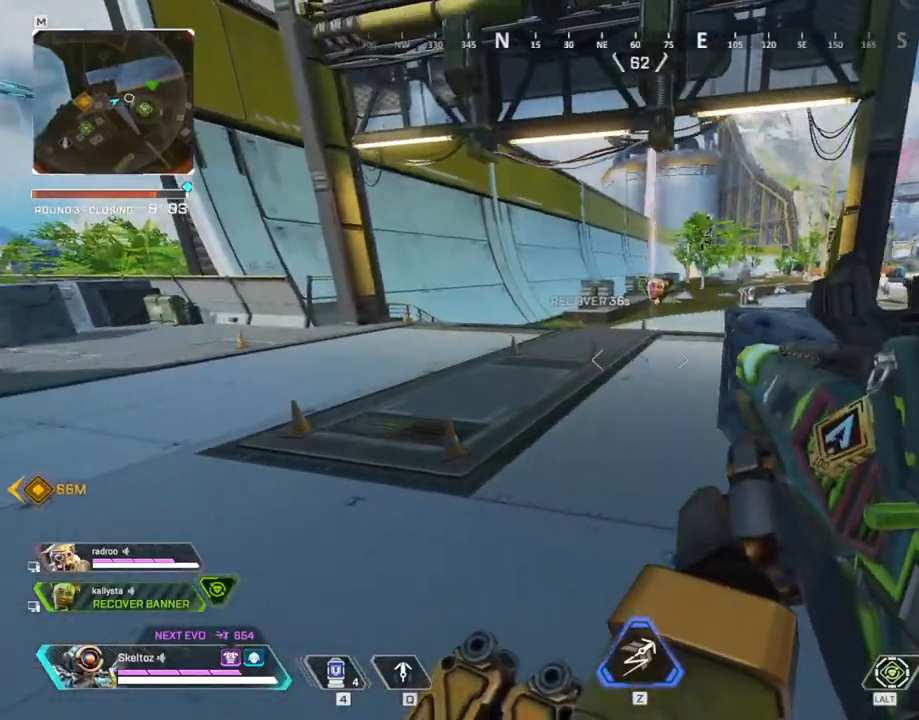
{"keys": ["w"], "mouse": [], "events": [[17, "3", "down"], [167, "3", "up"], [350, "a", "down"], [450, "a", "up"]]}
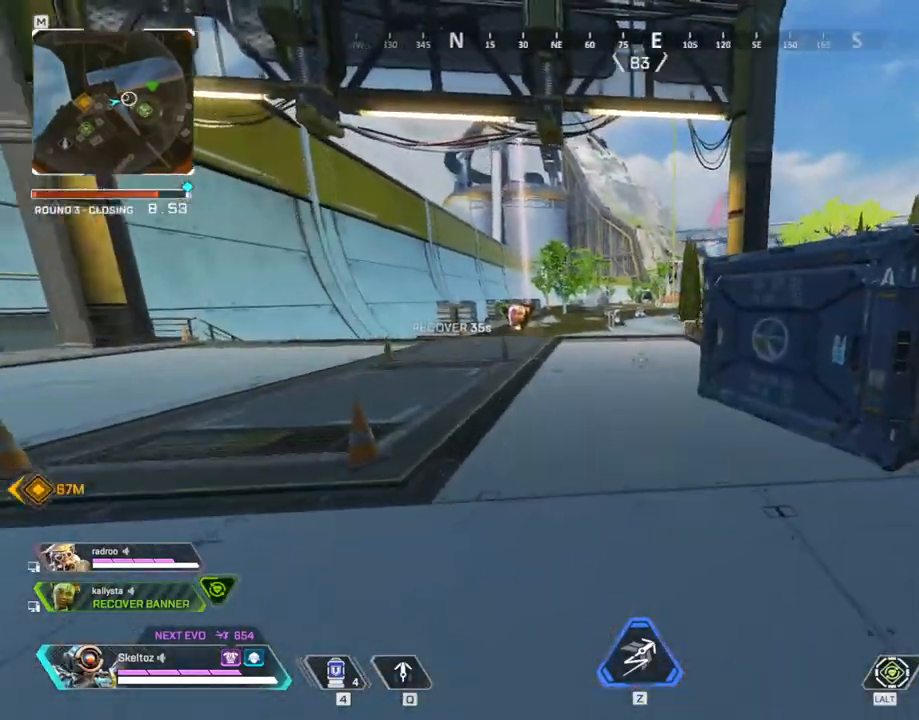
{"keys": ["w"], "mouse": [], "events": [[233, "1", "down"], [317, "1", "up"]]}
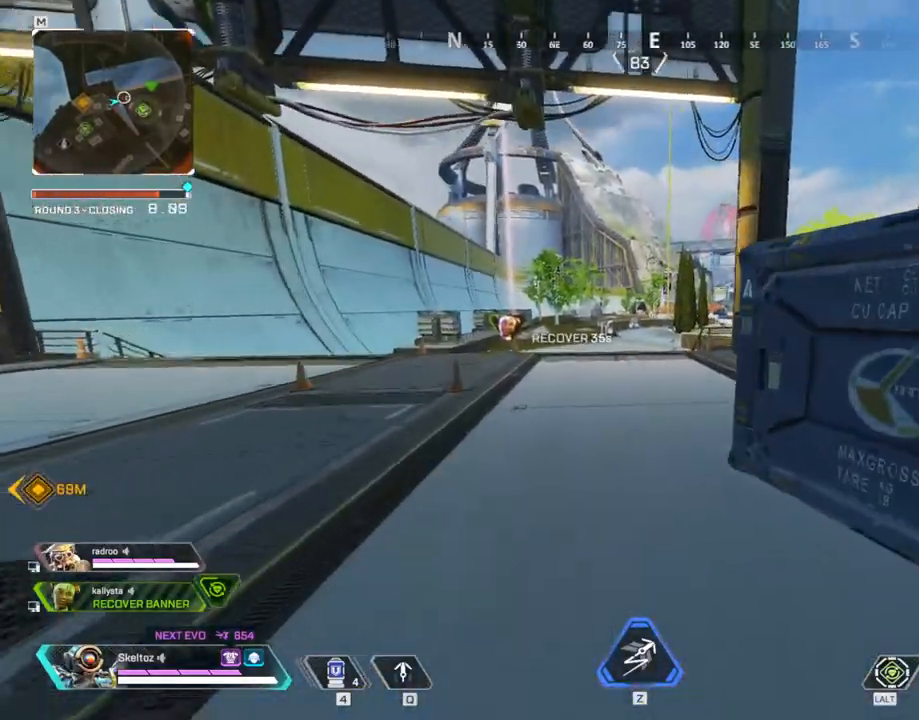
{"keys": ["a"], "mouse": [], "events": [[50, "d", "down"], [50, "w", "up"], [383, "a", "down"], [383, "d", "up"]]}
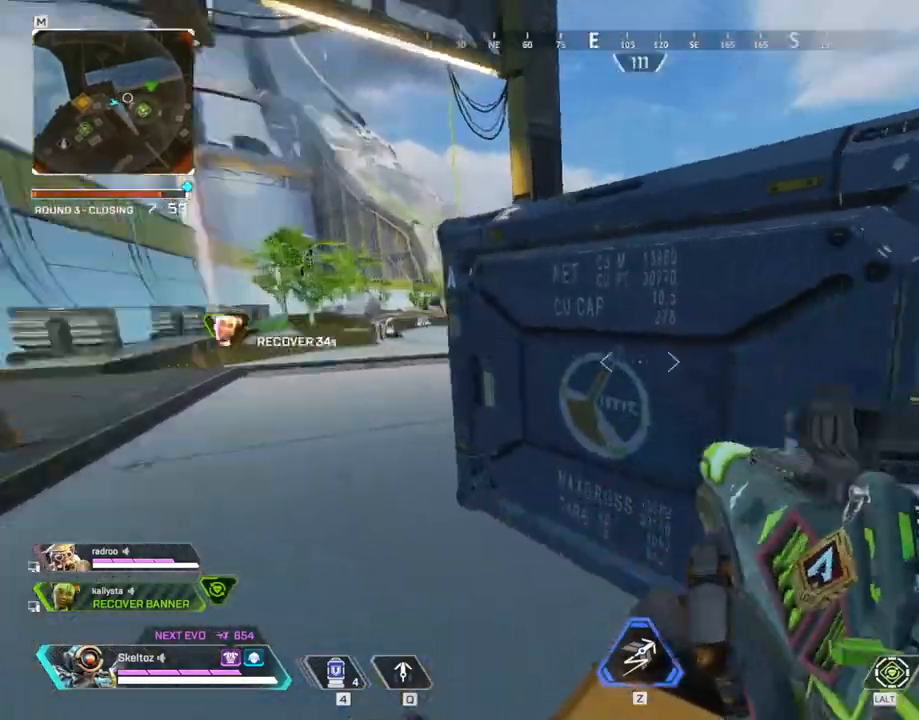
{"keys": ["shift", "w"], "mouse": [], "events": [[17, "a", "up"], [17, "d", "down"], [17, "w", "down"], [67, "d", "up"], [217, "shift", "down"], [250, "3", "down"], [400, "3", "up"]]}
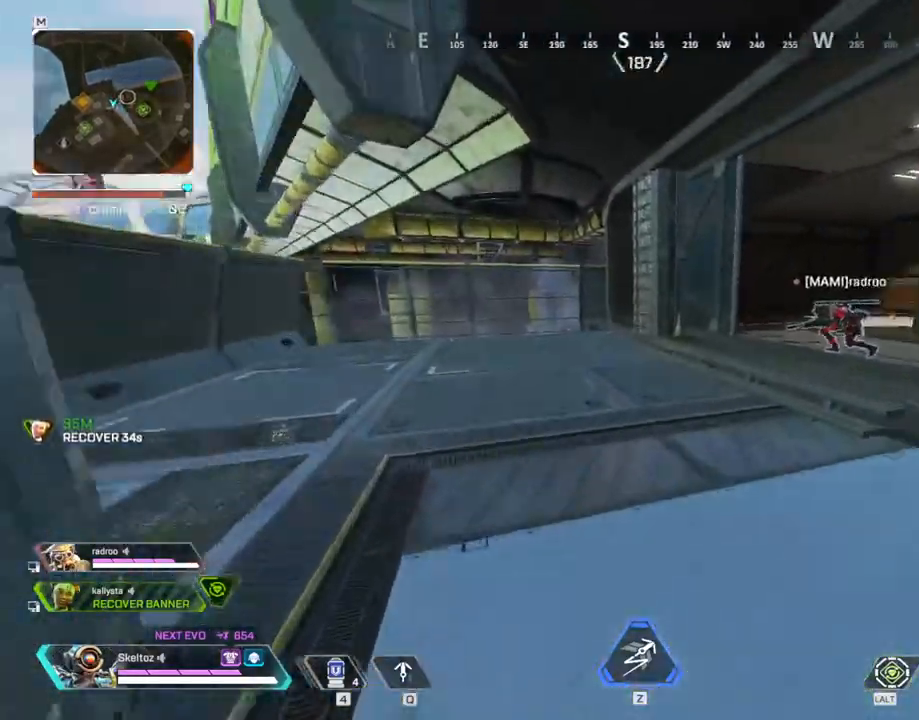
{"keys": ["ctrl", "w"], "mouse": [], "events": [[317, "shift", "up"], [500, "ctrl", "down"]]}
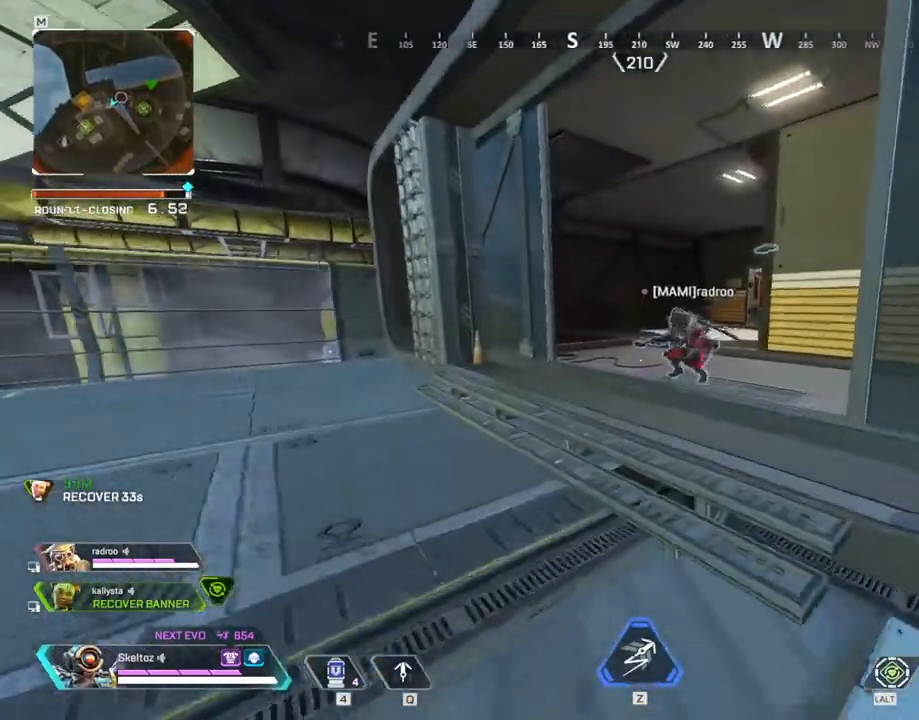
{"keys": ["space", "w"], "mouse": [], "events": [[333, "space", "down"], [467, "ctrl", "up"]]}
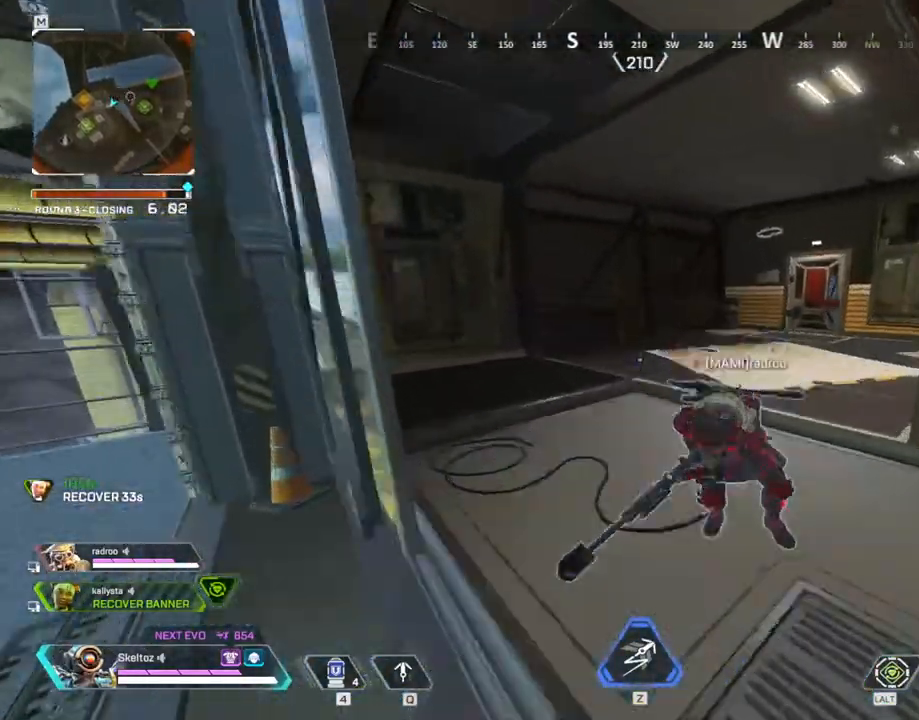
{"keys": ["shift", "w"], "mouse": [], "events": [[17, "space", "up"], [267, "d", "down"], [350, "d", "up"], [350, "shift", "down"]]}
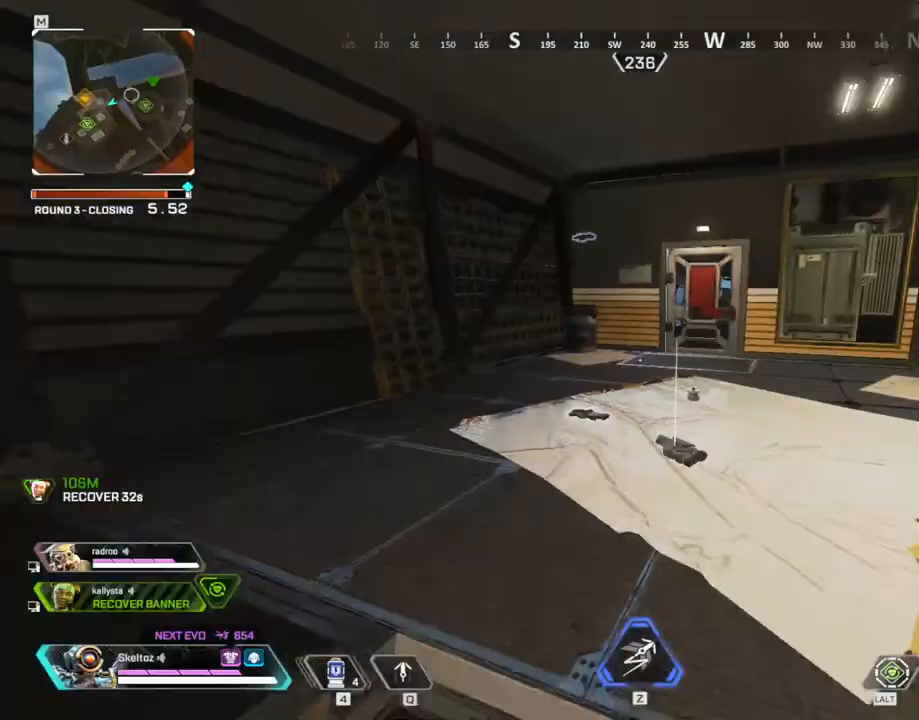
{"keys": ["d", "w"], "mouse": [], "events": [[183, "space", "down"], [217, "shift", "up"], [250, "space", "up"], [417, "d", "down"]]}
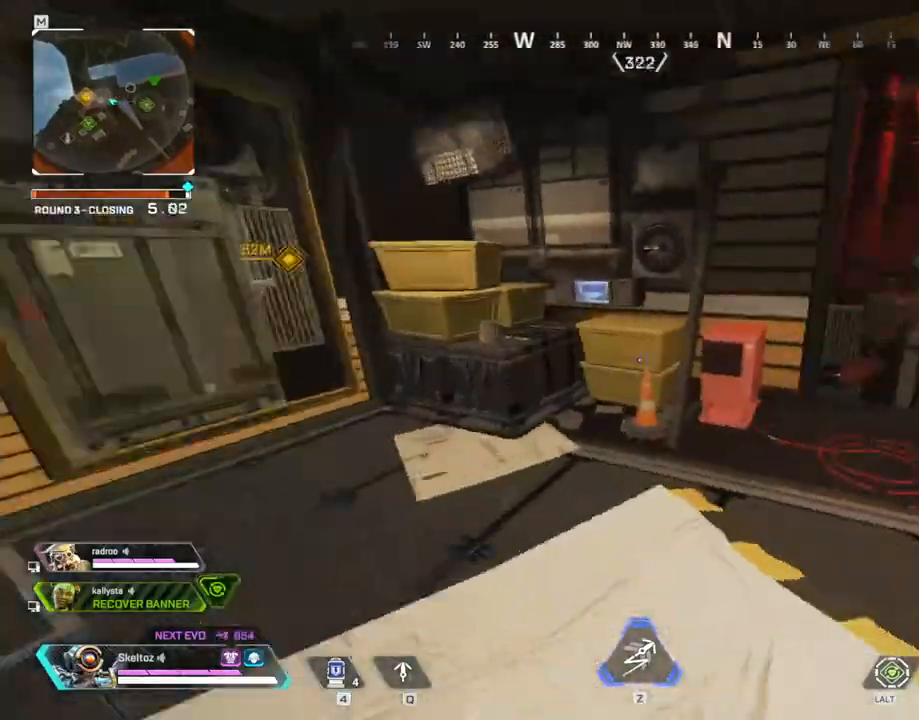
{"keys": ["d", "w"], "mouse": [], "events": []}